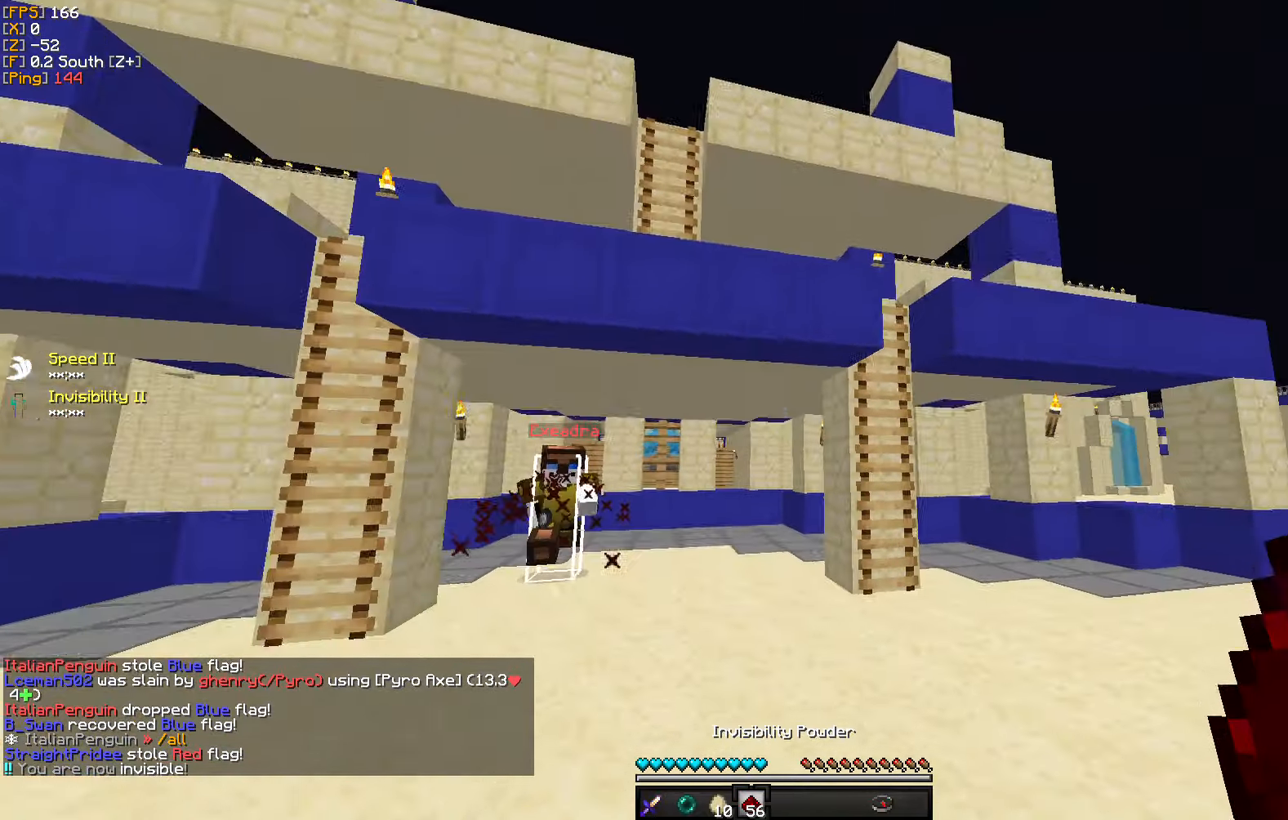
Gameplay with keyboard and mouse; each line is a JSON object with the keys and mouse buttons held at the frame after it. "events" lists presses ("down") and releases ("up") of "a", "d", "s", "w", "mouse_left" and "mouse_right" between this image and that frame as [ms after this image, input, new state], when the widget could be followed in between. "mouse_left", "mouse_right" = the "left", "right" buttons of the "mouse" list. No other keys are recorded. Fast repeated clicks can show as one long hold. Mouse movement is not recorded.
{"keys": ["a"], "mouse": [], "events": [[200, "a", "down"]]}
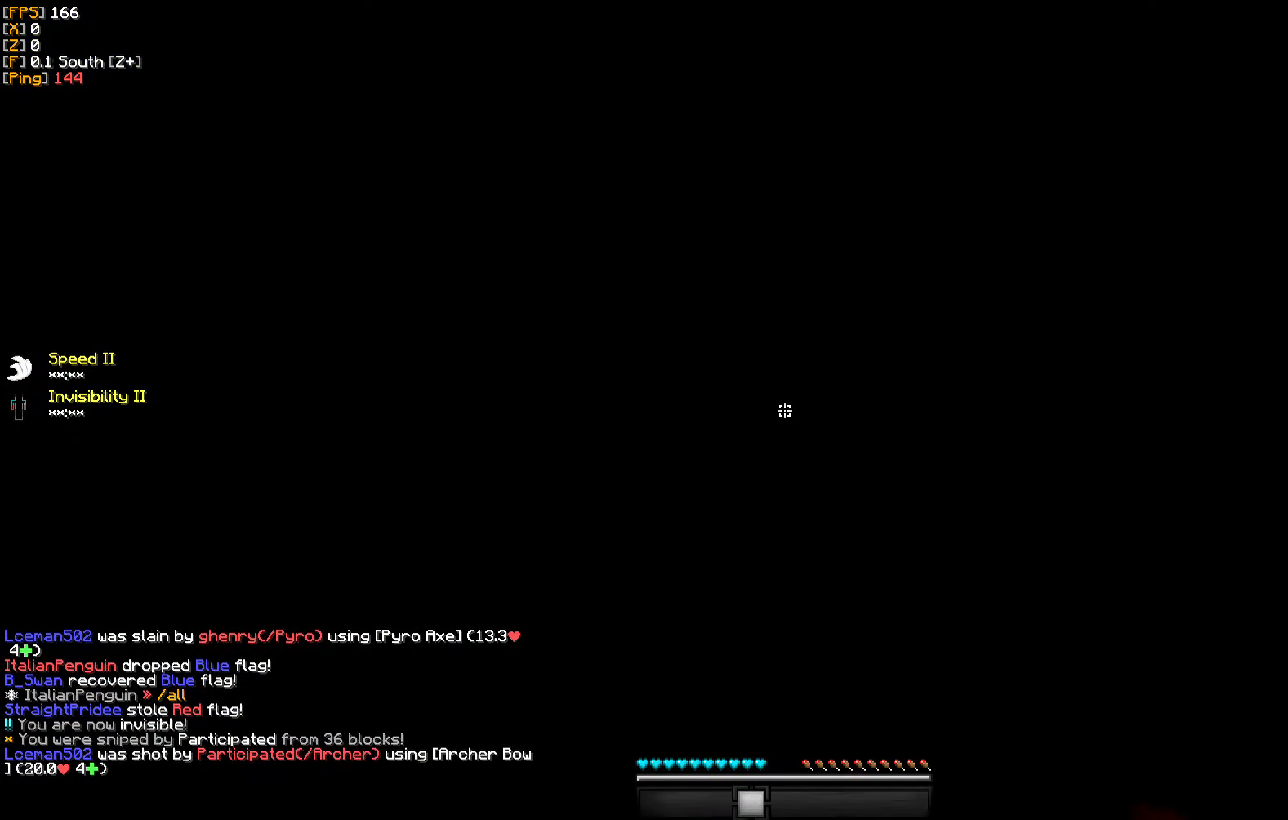
{"keys": ["w"], "mouse": [], "events": [[350, "a", "up"], [350, "w", "down"]]}
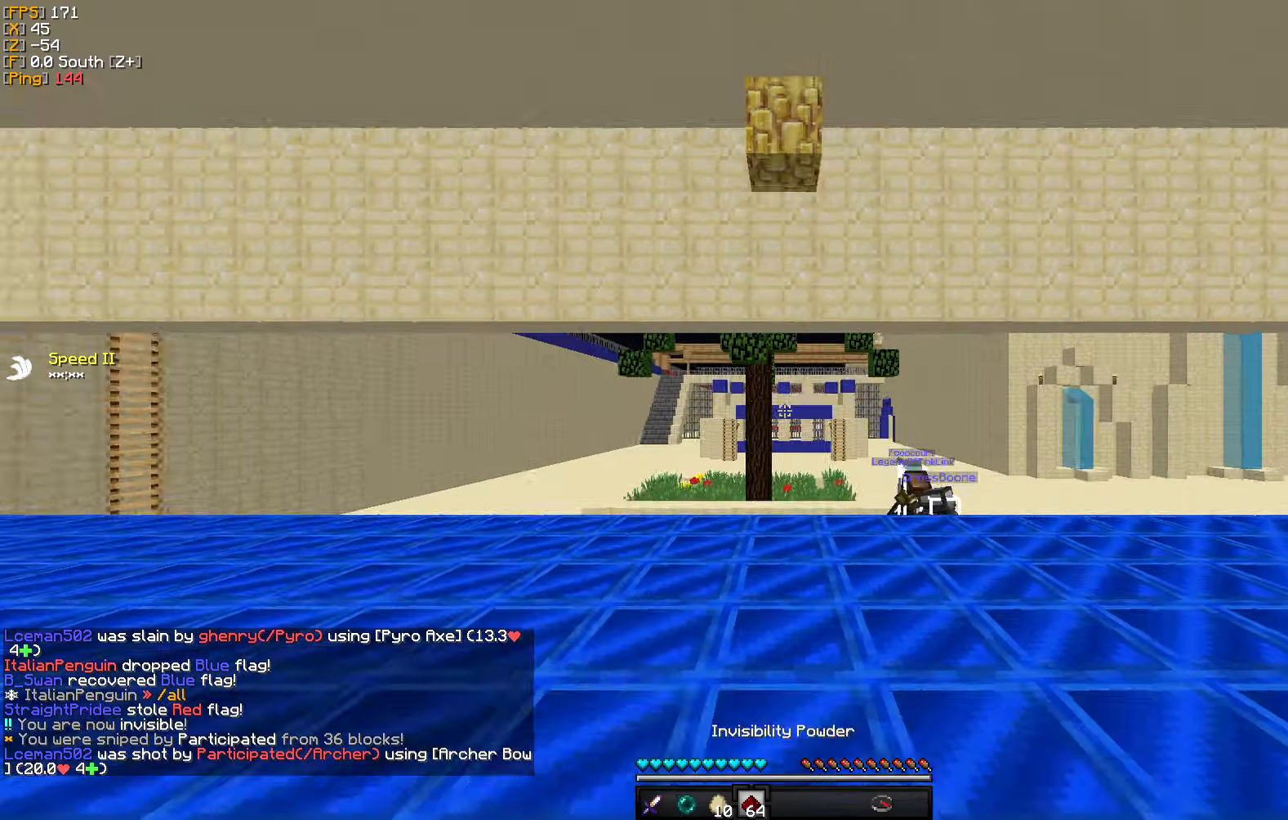
{"keys": ["w"], "mouse": ["right"], "events": [[483, "mouse_right", "down"]]}
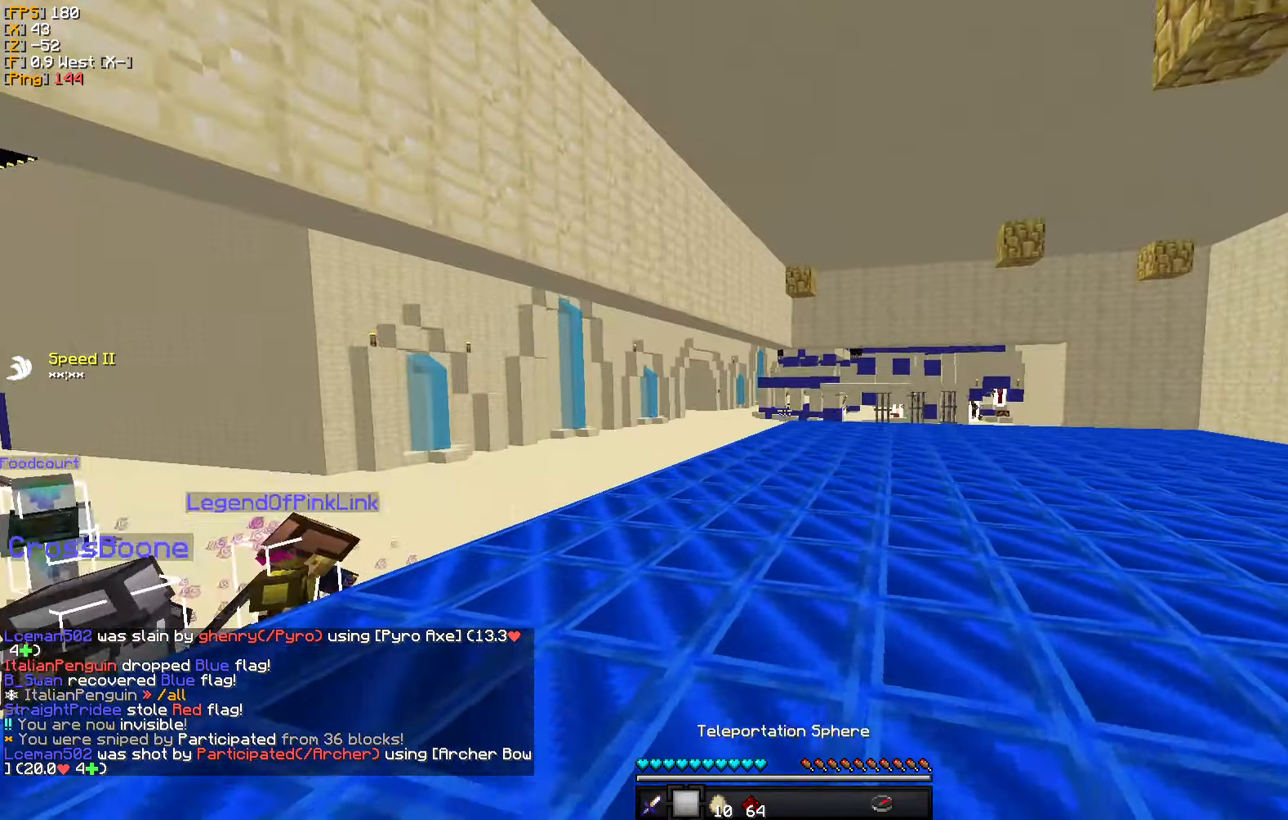
{"keys": ["w"], "mouse": [], "events": [[83, "mouse_right", "up"]]}
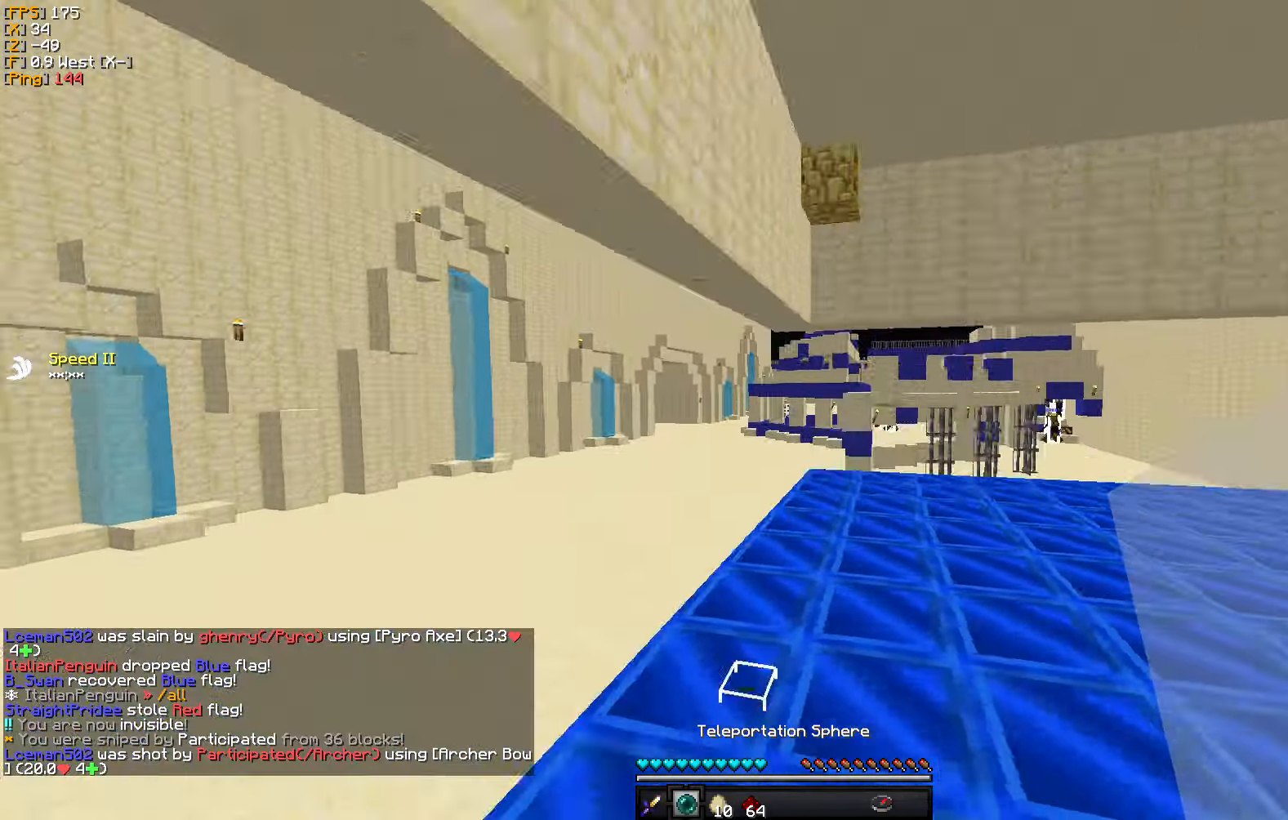
{"keys": ["a", "w"], "mouse": [], "events": [[33, "a", "down"]]}
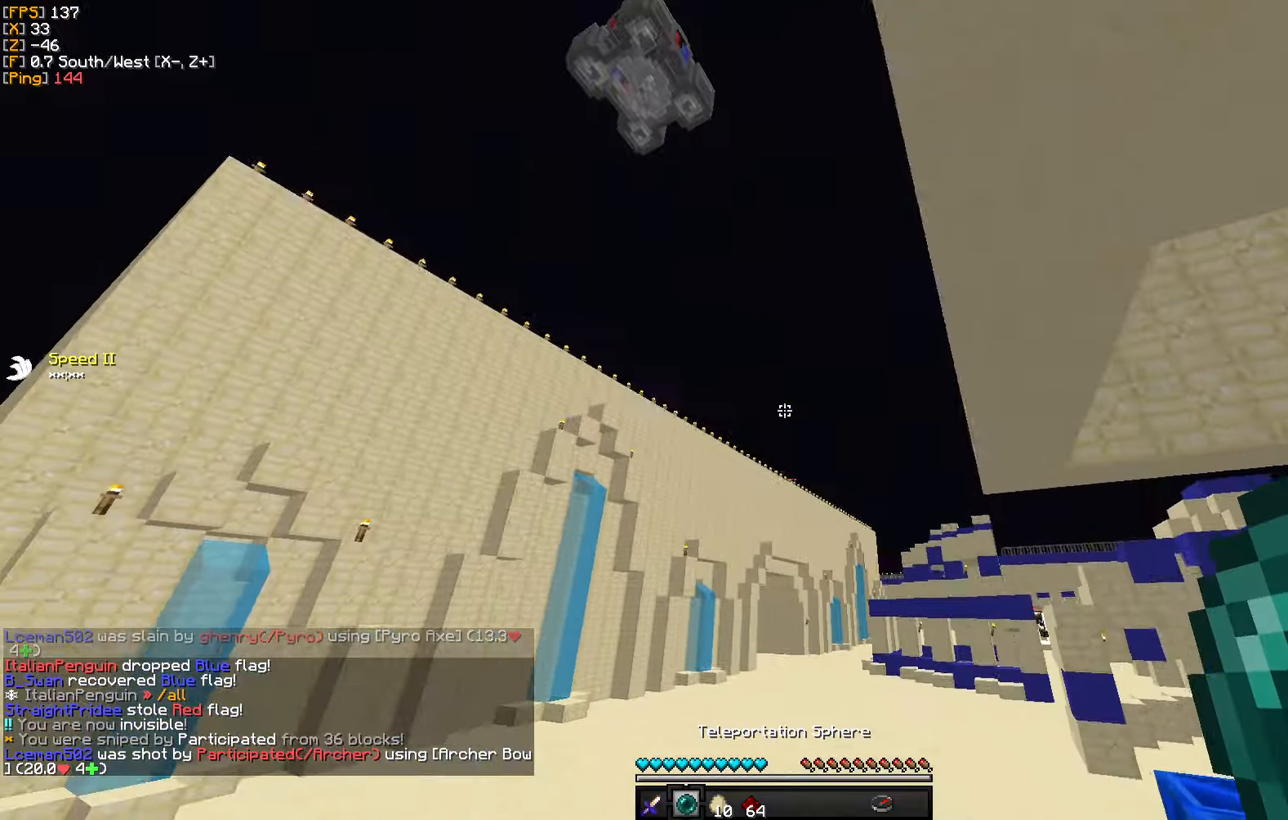
{"keys": ["a", "w"], "mouse": [], "events": []}
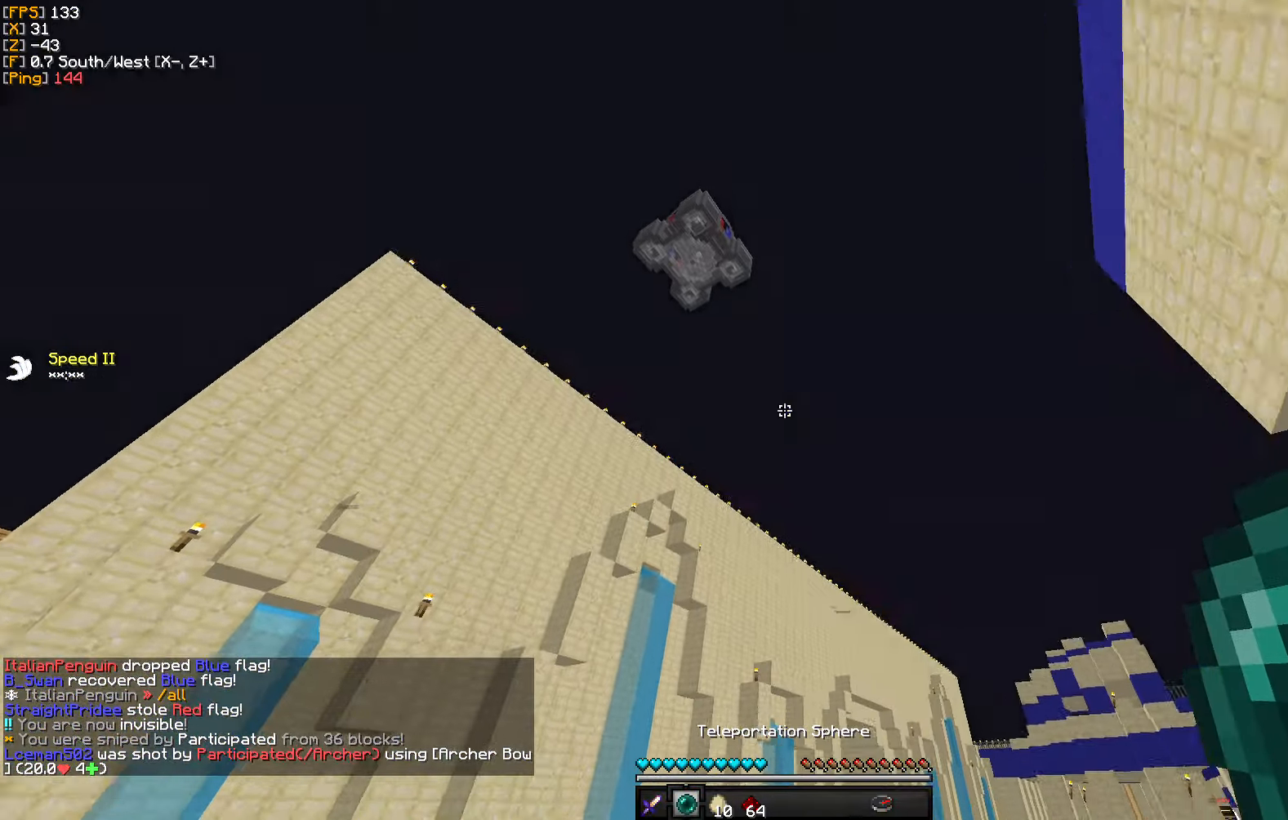
{"keys": ["w"], "mouse": [], "events": [[50, "mouse_right", "down"], [233, "mouse_right", "up"], [283, "a", "up"]]}
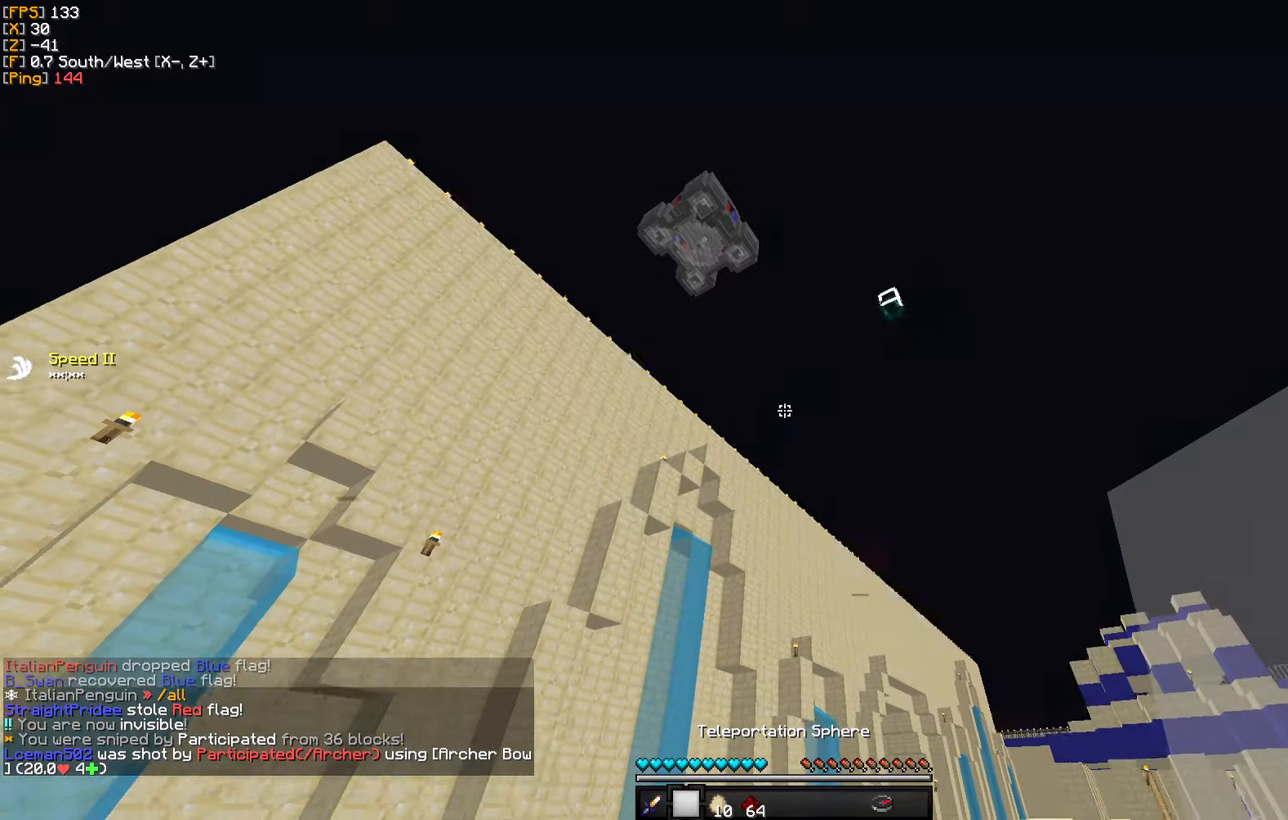
{"keys": ["w"], "mouse": [], "events": []}
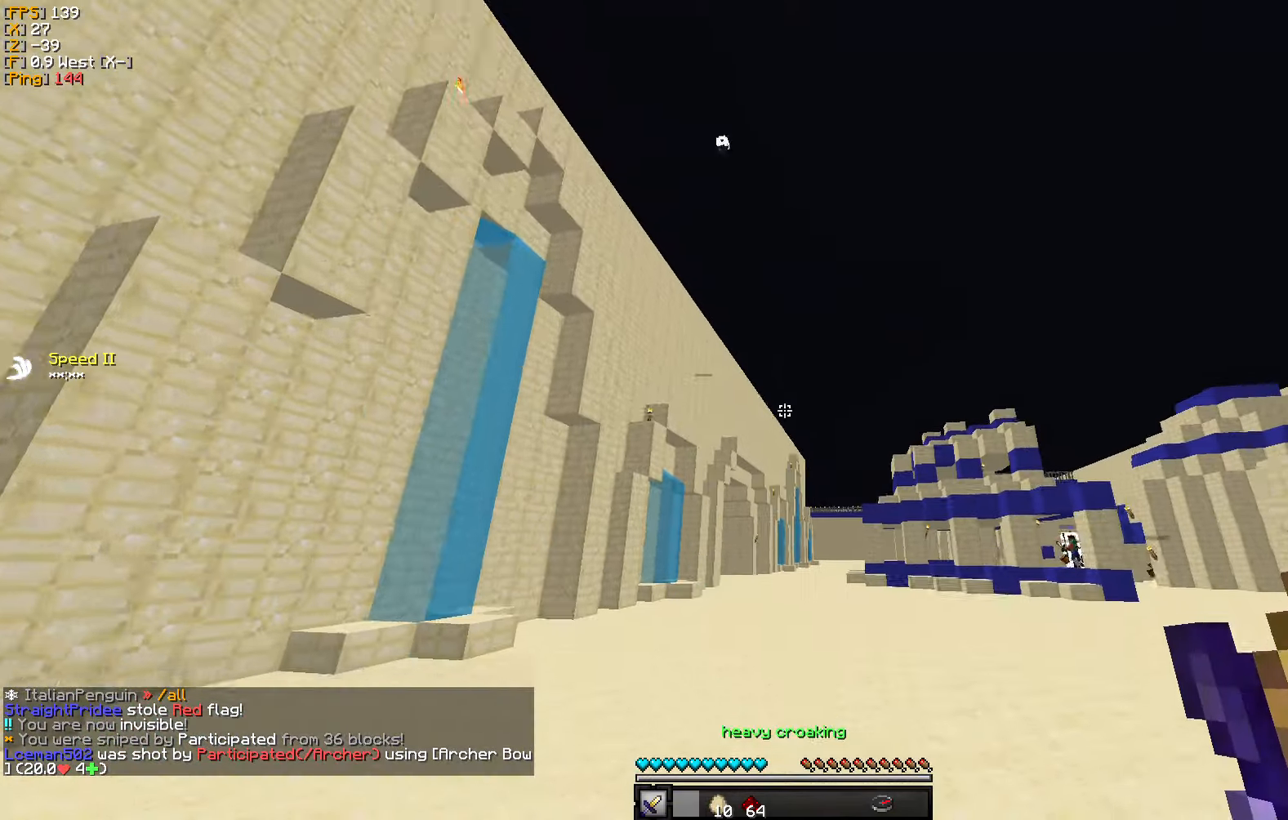
{"keys": ["w"], "mouse": [], "events": []}
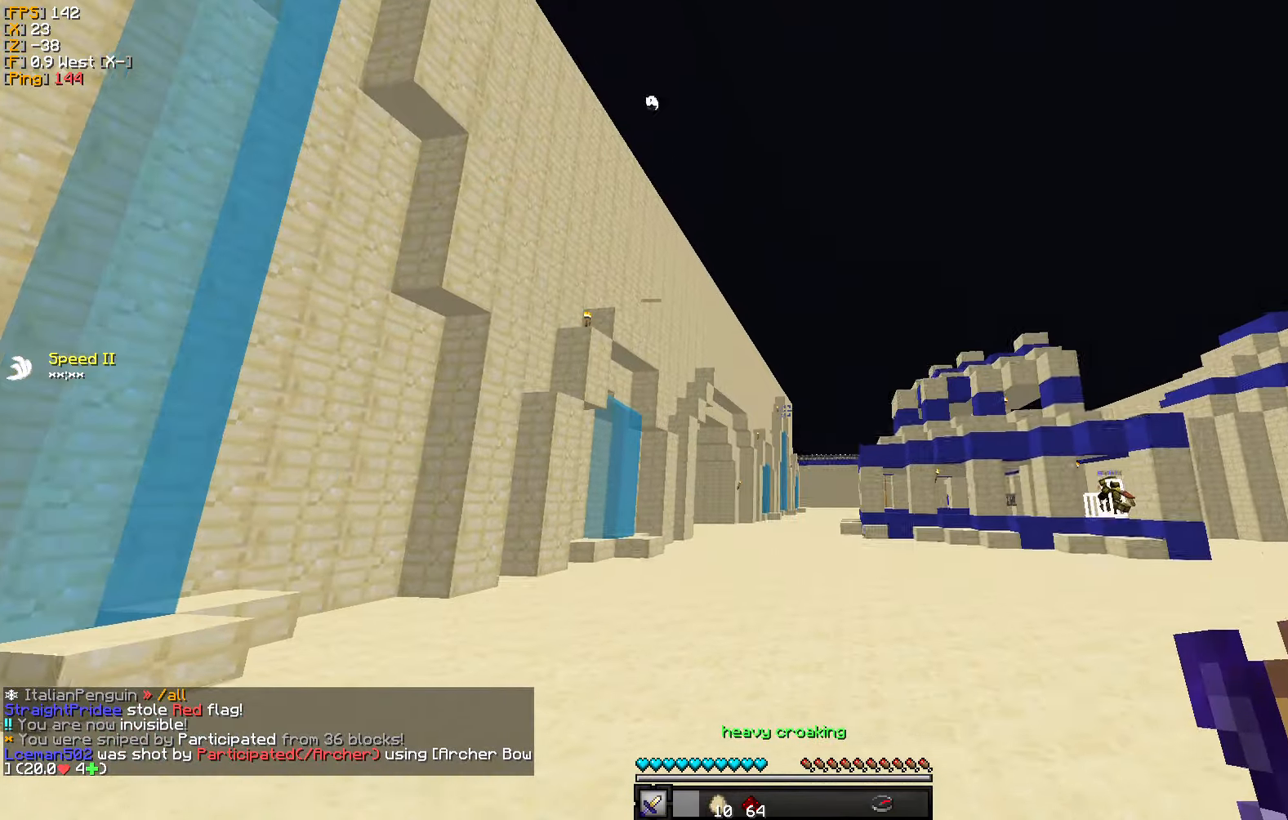
{"keys": ["w"], "mouse": [], "events": []}
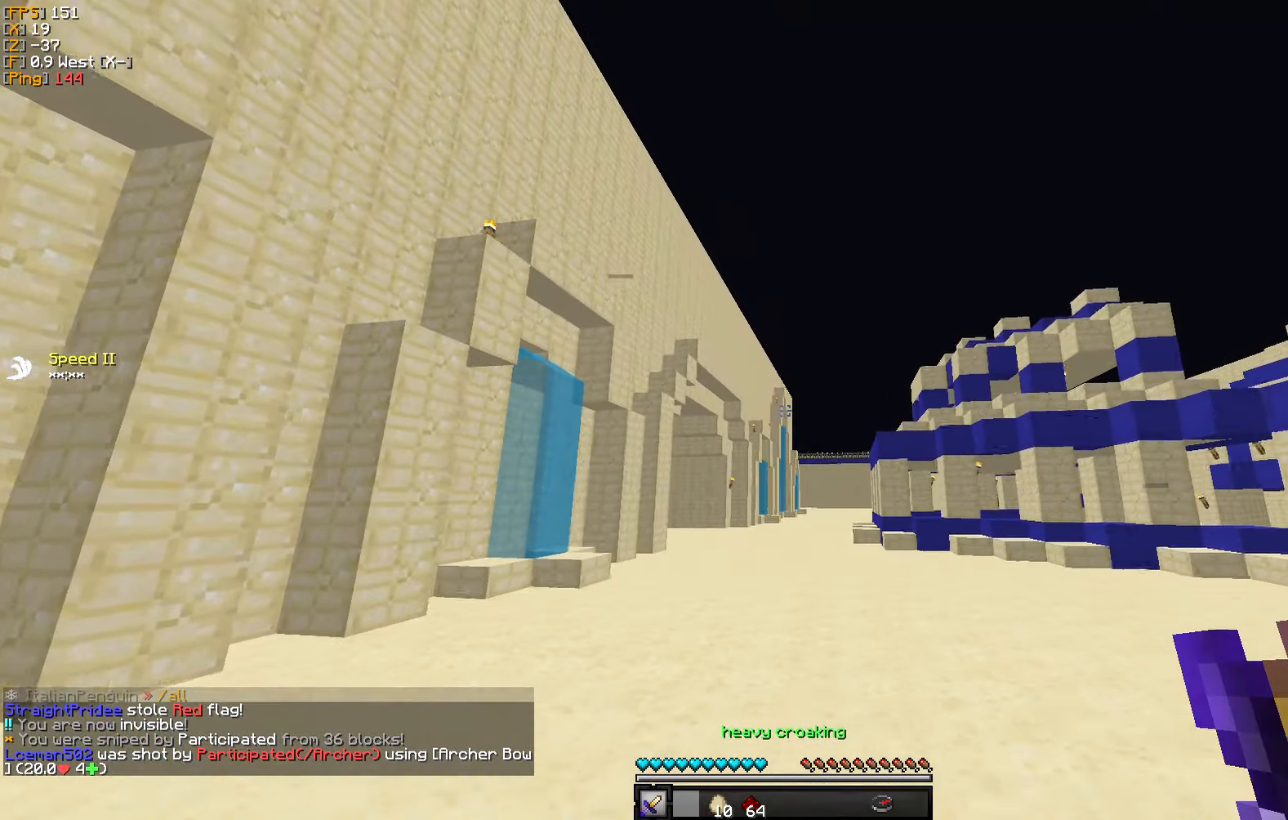
{"keys": ["w"], "mouse": [], "events": []}
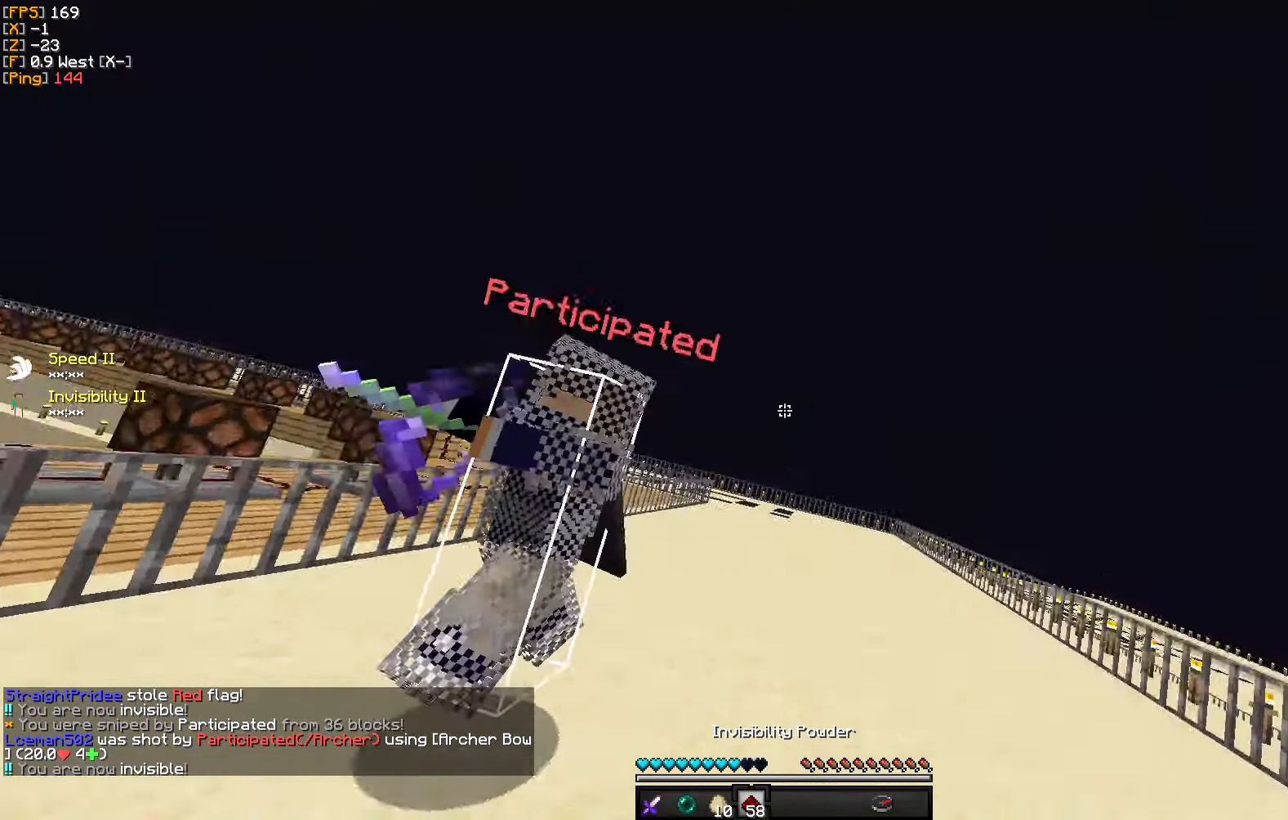
{"keys": [], "mouse": ["left"], "events": [[17, "a", "down"], [183, "w", "up"], [267, "a", "up"], [483, "mouse_left", "down"]]}
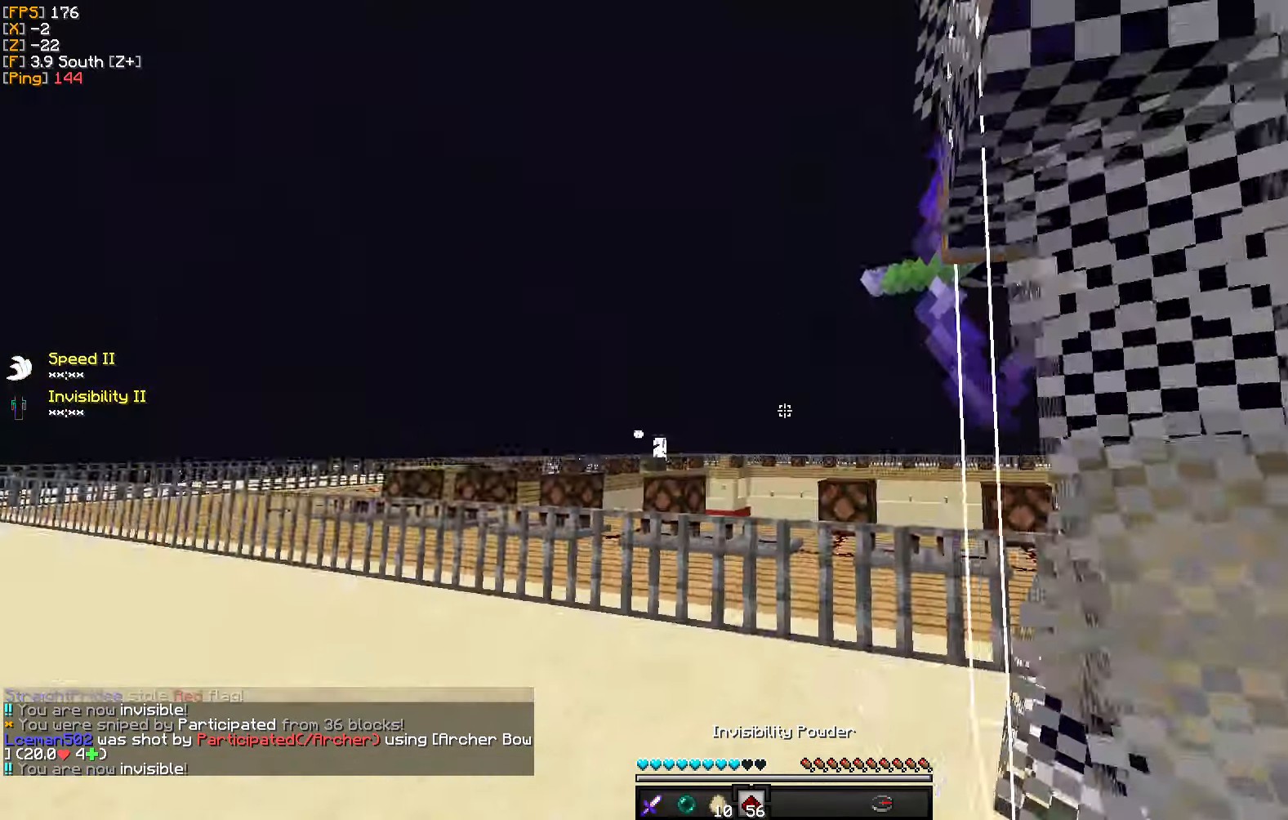
{"keys": ["a"], "mouse": ["left"], "events": [[67, "mouse_left", "up"], [167, "mouse_left", "down"], [183, "d", "down"], [250, "mouse_left", "up"], [317, "a", "down"], [317, "mouse_left", "down"], [383, "d", "up"], [417, "mouse_left", "up"], [483, "mouse_left", "down"]]}
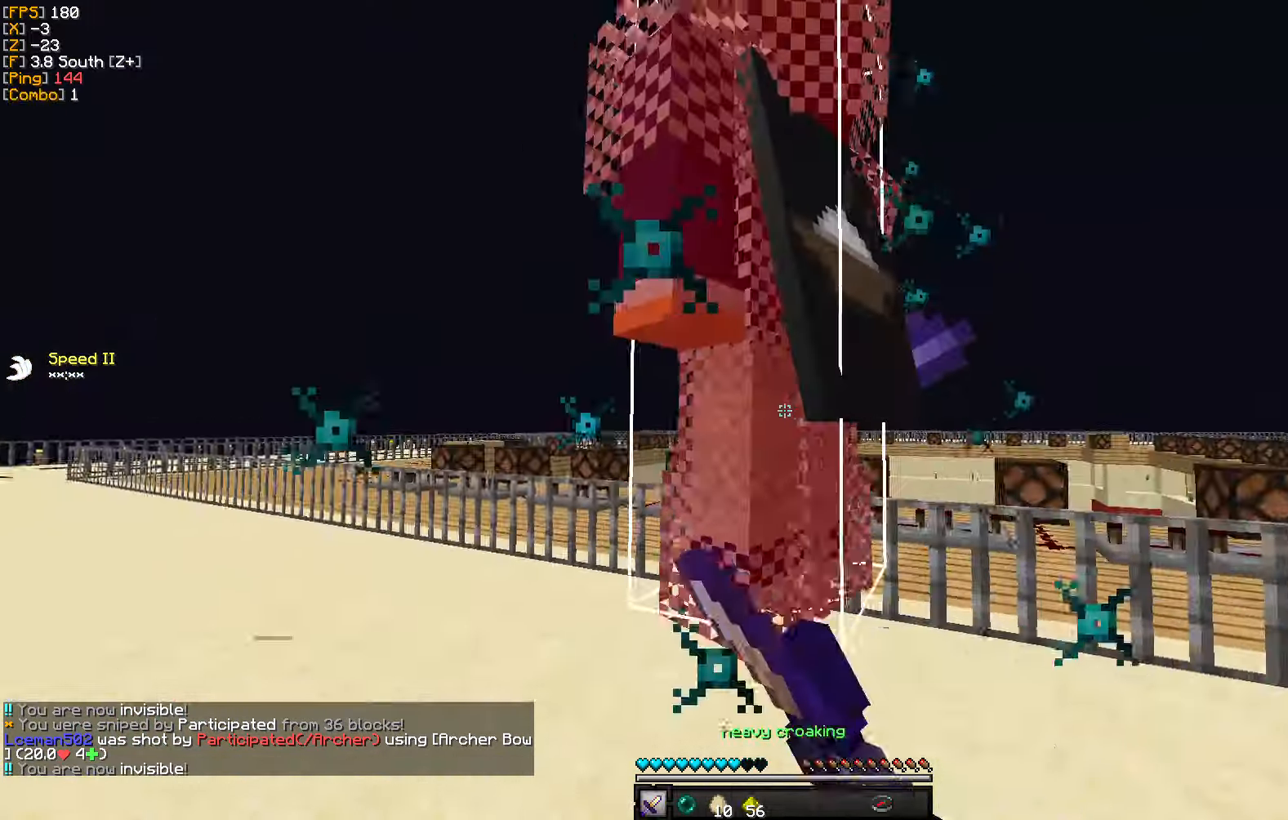
{"keys": ["a", "w"], "mouse": ["left"], "events": [[67, "mouse_left", "up"], [67, "w", "down"], [150, "mouse_left", "down"], [217, "mouse_left", "up"], [300, "mouse_left", "down"], [367, "mouse_left", "up"], [450, "mouse_left", "down"]]}
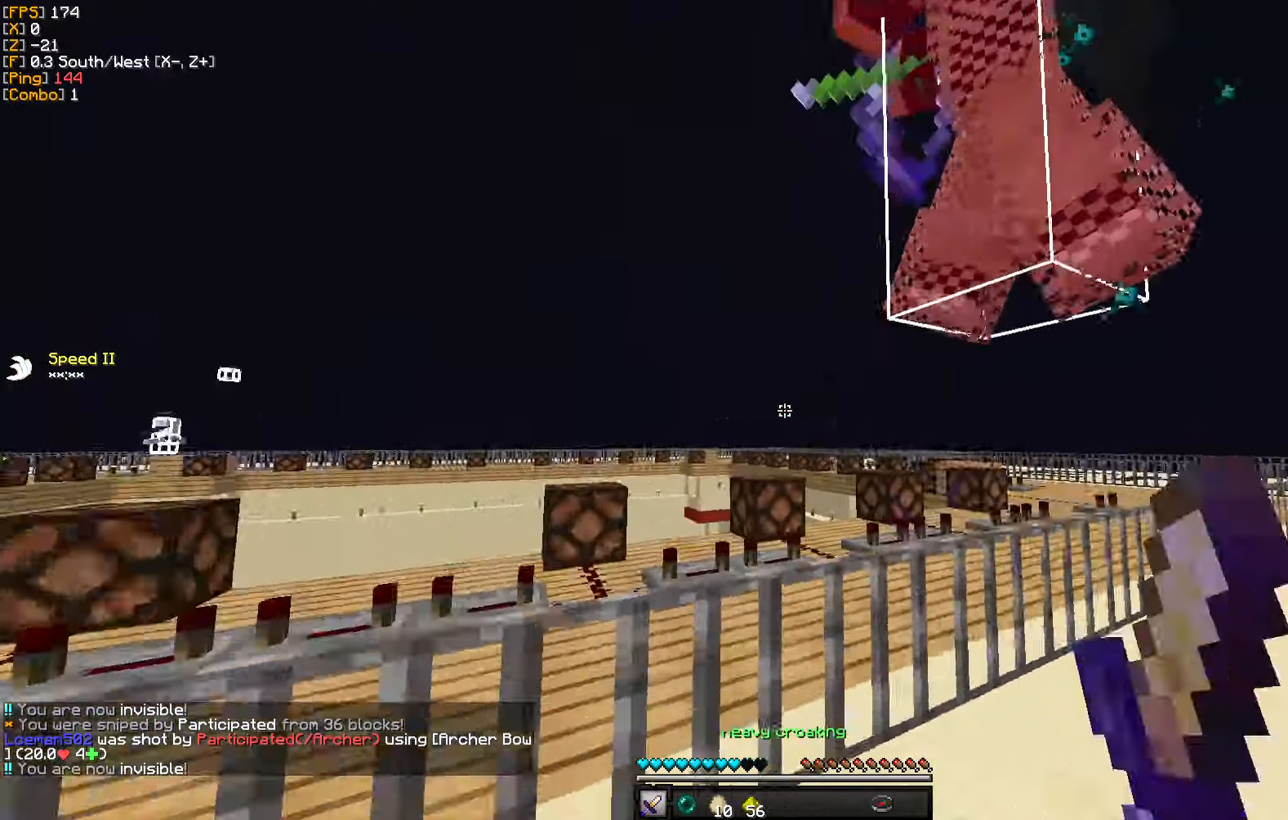
{"keys": ["a", "w"], "mouse": [], "events": [[17, "mouse_left", "up"], [83, "mouse_left", "down"], [150, "mouse_left", "up"], [233, "mouse_left", "down"], [317, "mouse_left", "up"], [350, "w", "up"], [400, "mouse_left", "down"], [400, "w", "down"], [483, "mouse_left", "up"]]}
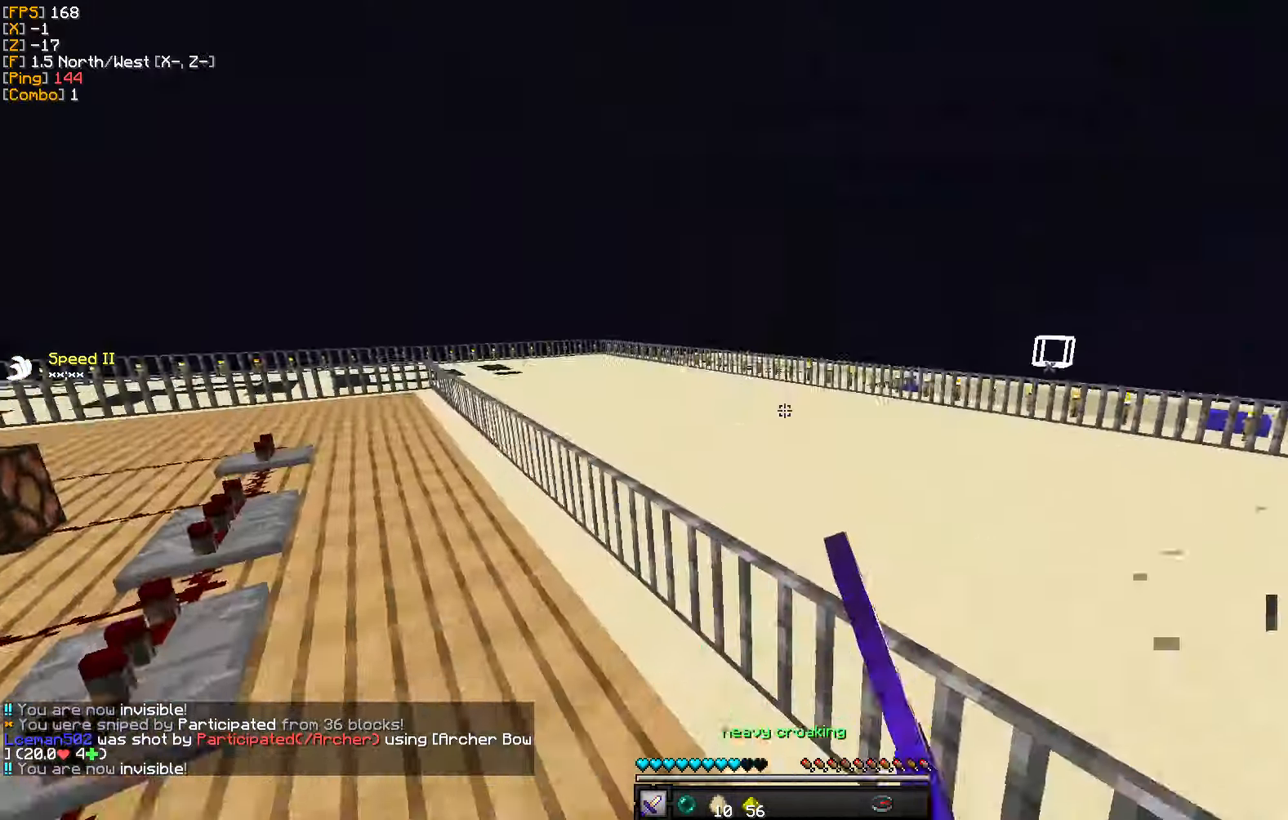
{"keys": ["a"], "mouse": [], "events": [[50, "mouse_left", "down"], [67, "w", "up"], [150, "mouse_left", "up"], [167, "s", "down"], [217, "mouse_left", "down"], [317, "mouse_left", "up"], [383, "mouse_left", "down"], [467, "mouse_left", "up"], [483, "s", "up"]]}
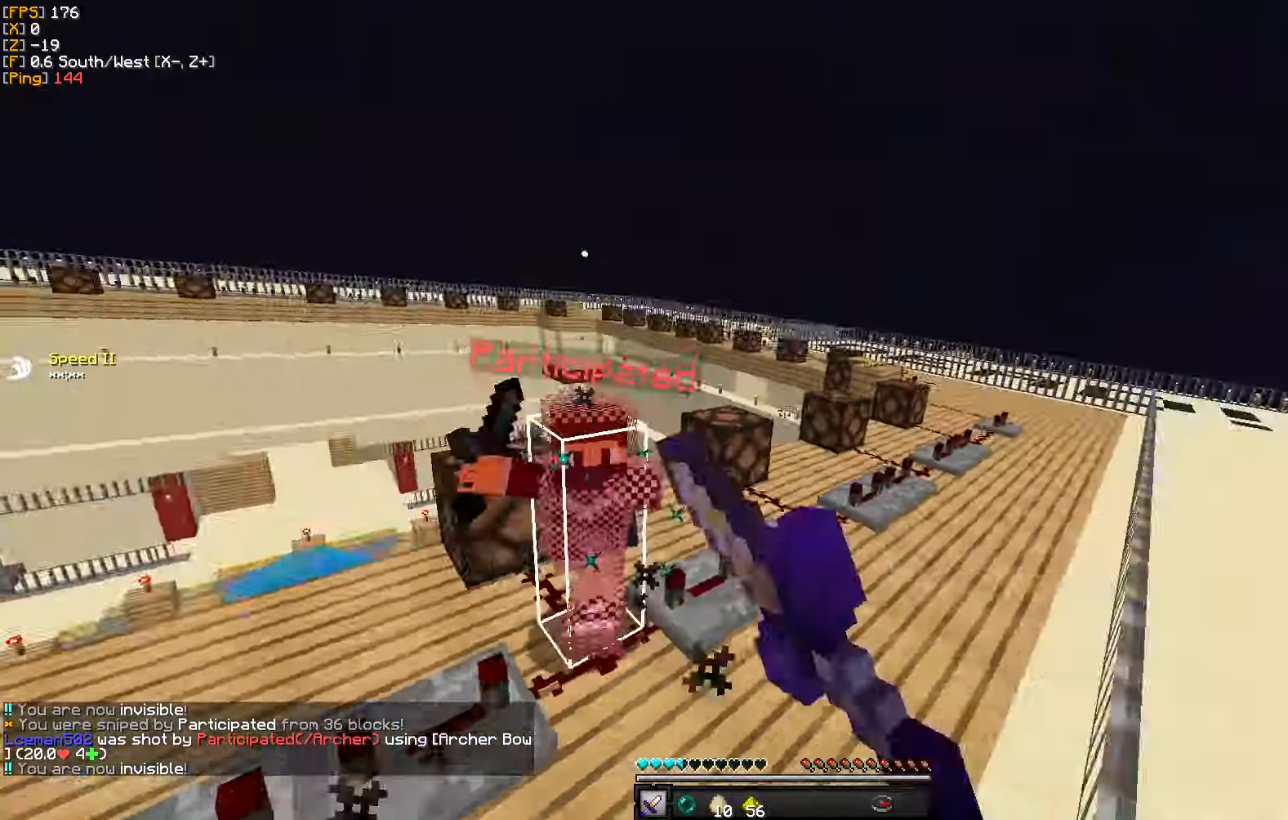
{"keys": ["w"], "mouse": [], "events": [[33, "mouse_left", "down"], [117, "mouse_left", "up"], [150, "w", "down"], [267, "a", "up"], [300, "mouse_right", "down"], [400, "mouse_right", "up"]]}
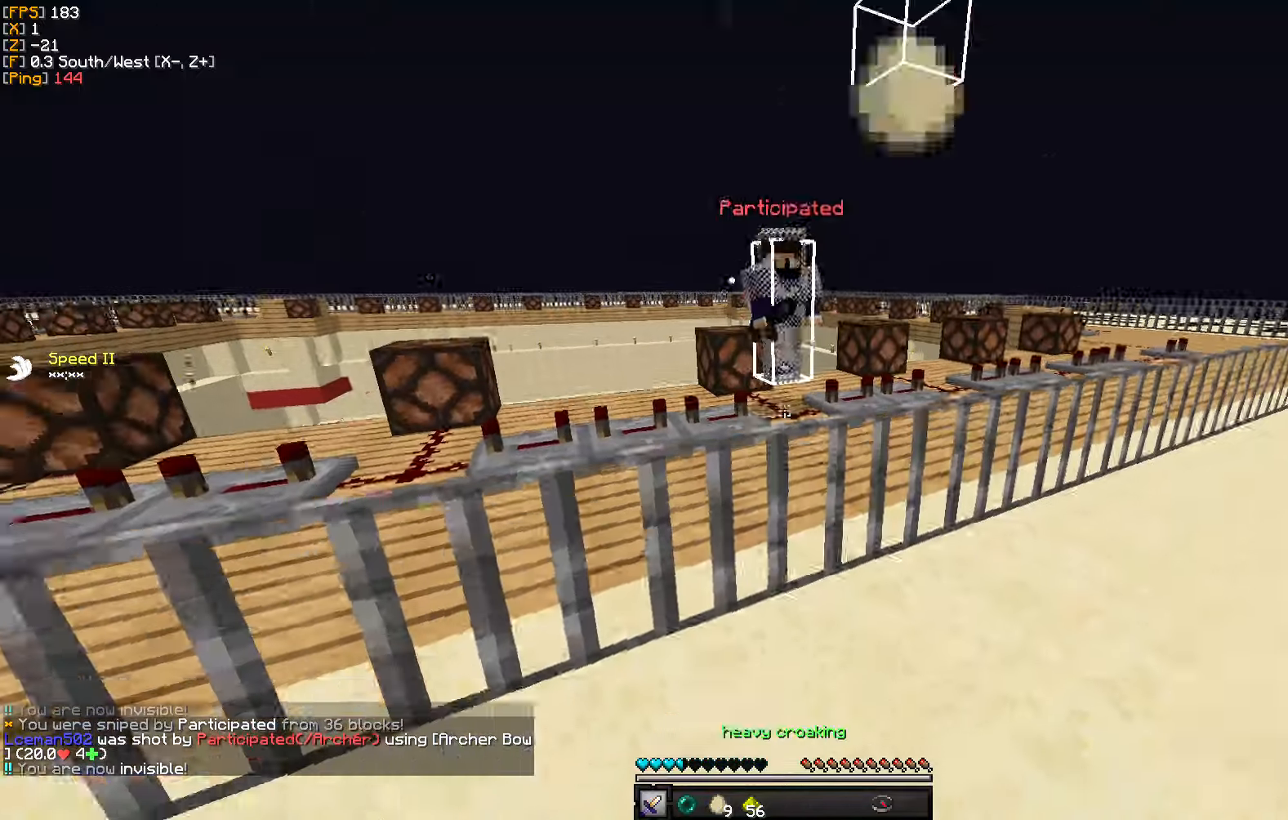
{"keys": ["a", "w"], "mouse": [], "events": [[184, "a", "down"], [234, "mouse_left", "down"], [334, "mouse_left", "up"], [417, "mouse_left", "down"], [500, "mouse_left", "up"]]}
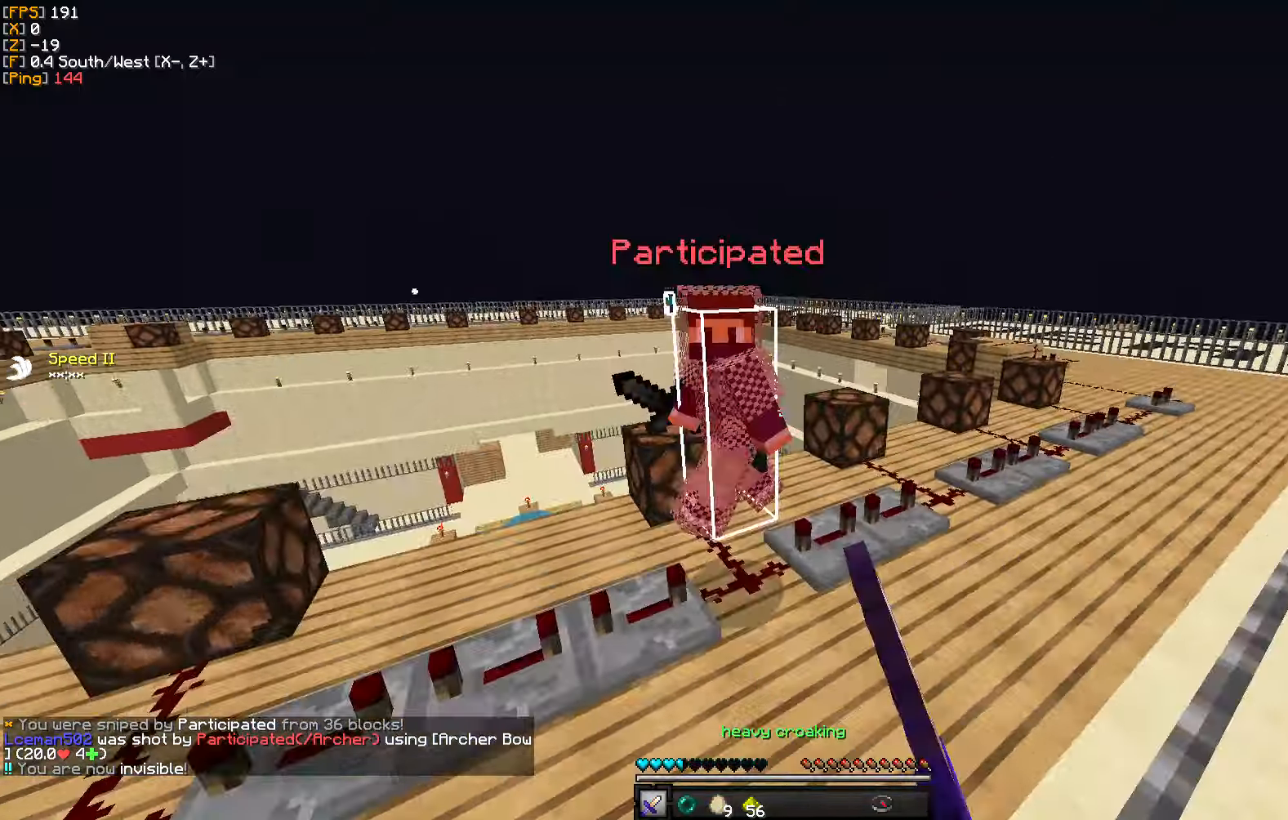
{"keys": ["a", "w"], "mouse": [], "events": [[67, "w", "up"], [84, "mouse_left", "down"], [167, "mouse_left", "up"], [234, "mouse_left", "down"], [234, "w", "down"], [334, "mouse_left", "up"], [384, "w", "up"], [400, "mouse_left", "down"], [467, "w", "down"], [484, "mouse_left", "up"]]}
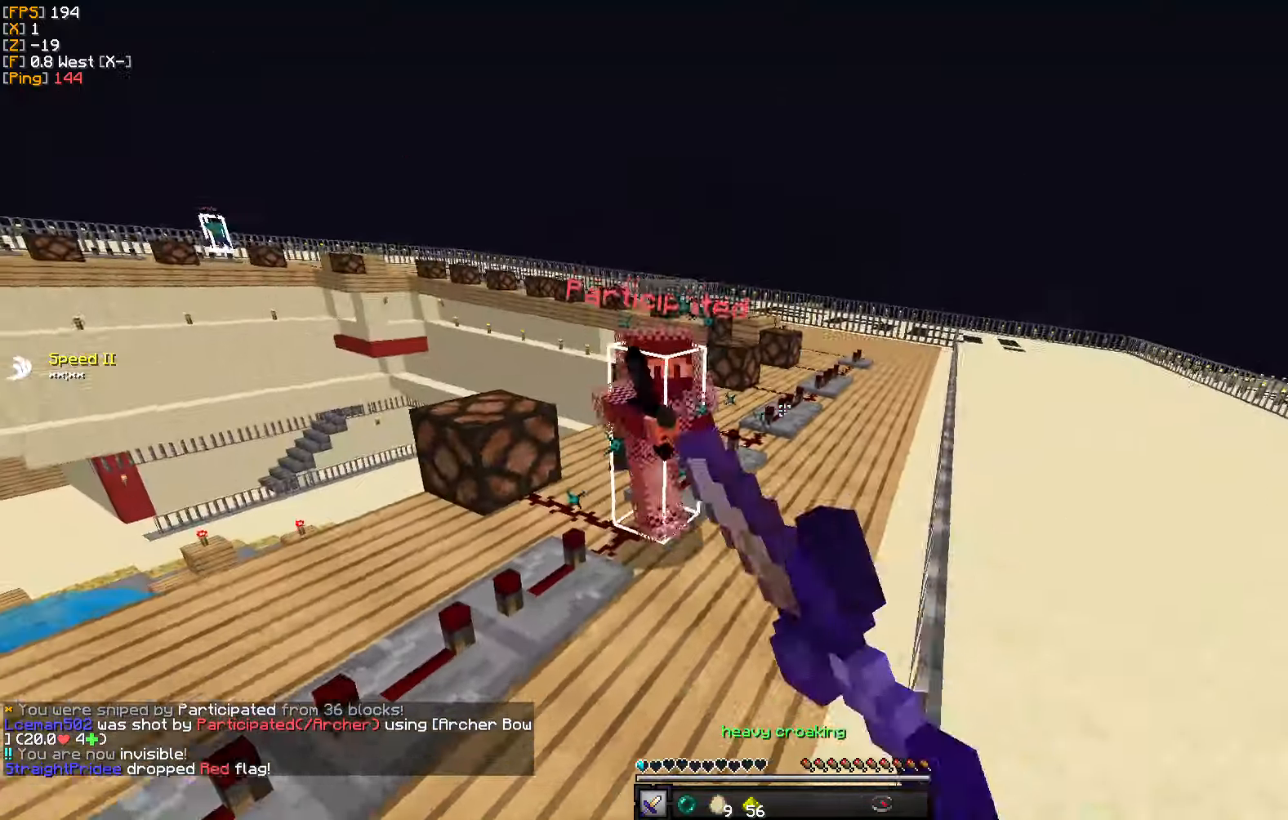
{"keys": ["w"], "mouse": ["left"], "events": [[50, "mouse_left", "down"], [150, "mouse_left", "up"], [217, "a", "up"], [317, "mouse_right", "down"], [434, "mouse_right", "up"], [500, "mouse_left", "down"]]}
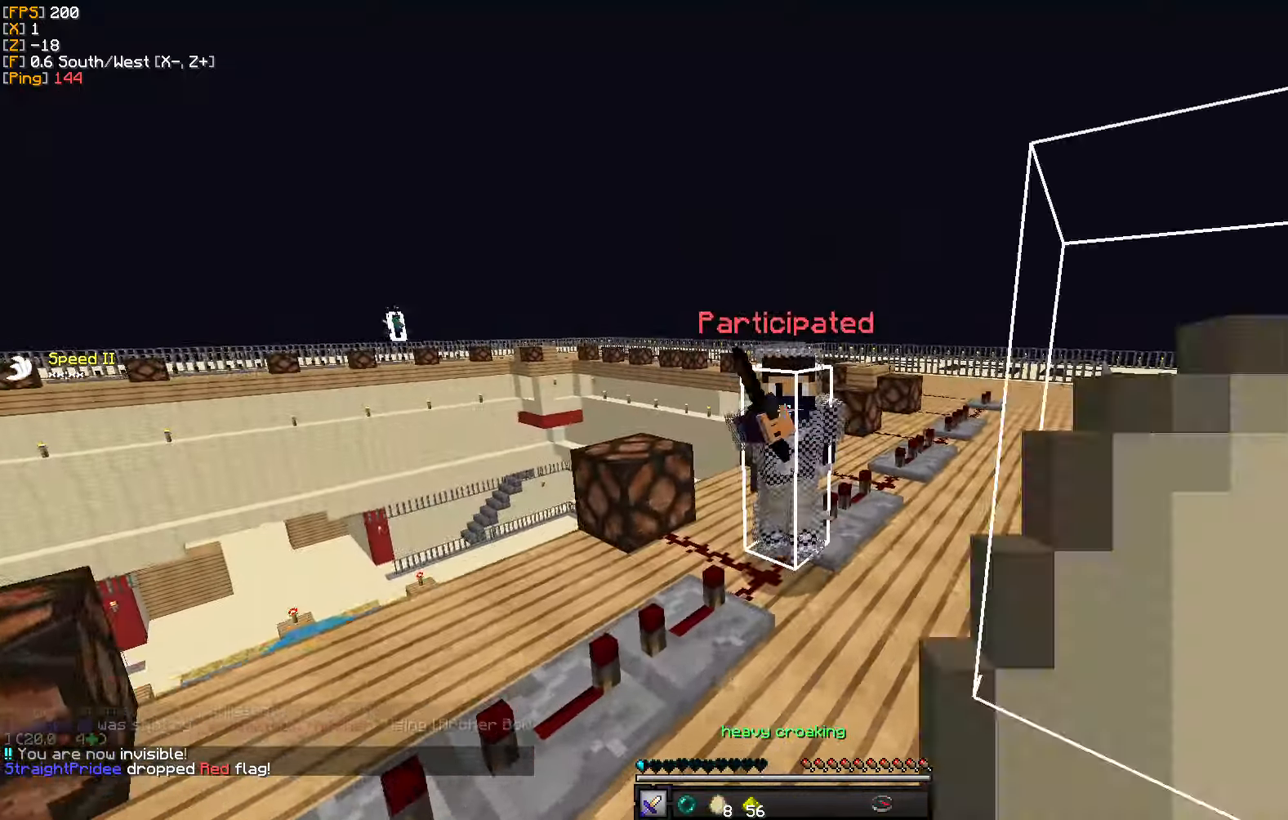
{"keys": ["d"], "mouse": [], "events": [[84, "d", "down"], [100, "mouse_left", "up"], [150, "w", "up"], [167, "mouse_left", "down"], [267, "mouse_left", "up"], [317, "mouse_left", "down"], [334, "w", "down"], [417, "mouse_left", "up"], [417, "w", "up"]]}
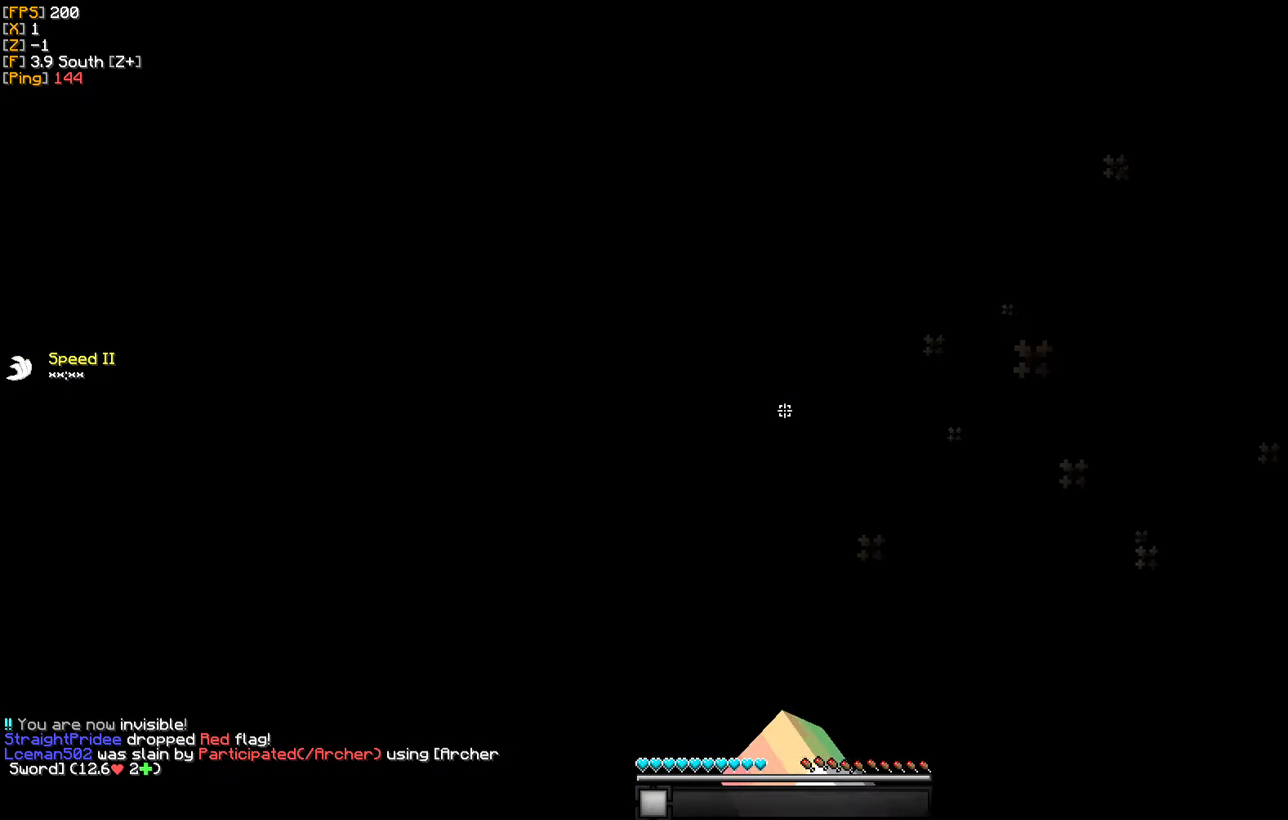
{"keys": ["w"], "mouse": [], "events": [[50, "w", "down"], [100, "d", "up"]]}
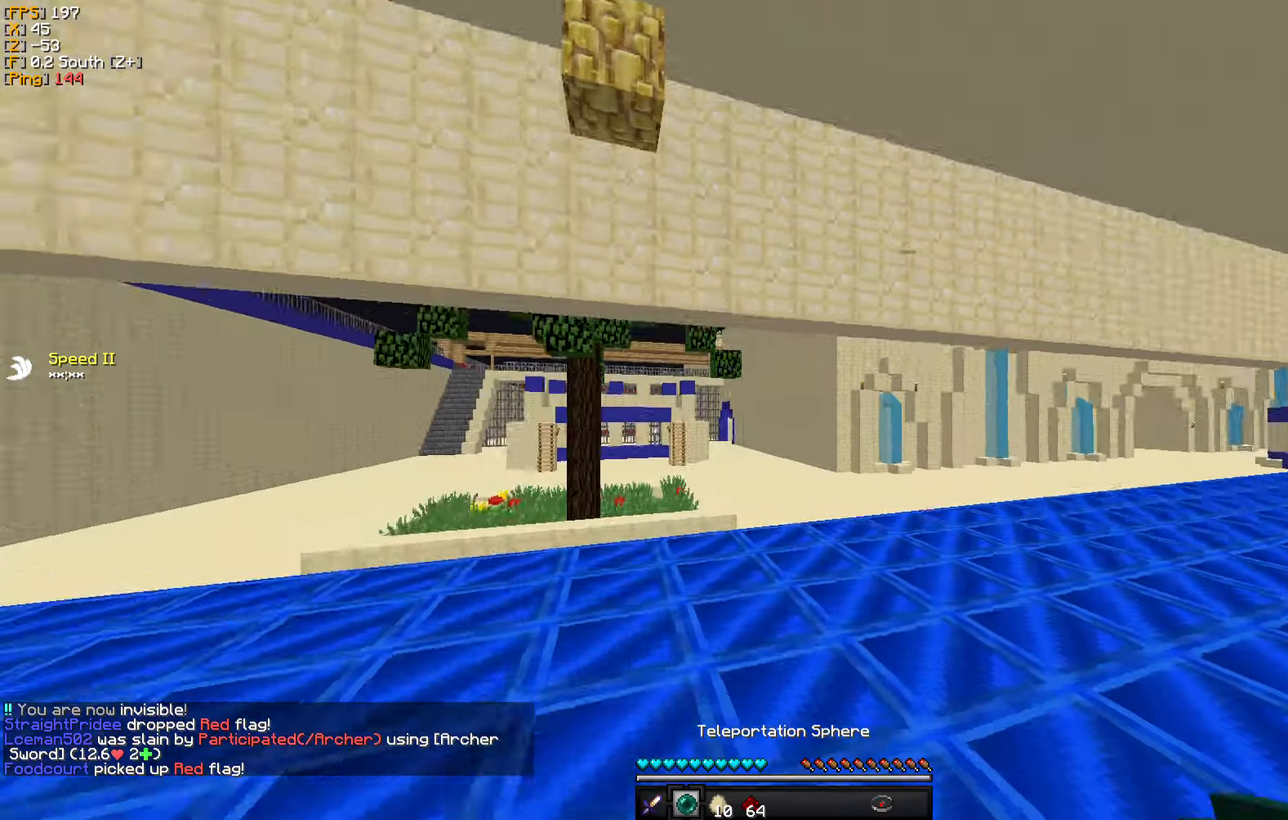
{"keys": ["a", "w"], "mouse": [], "events": [[284, "a", "down"]]}
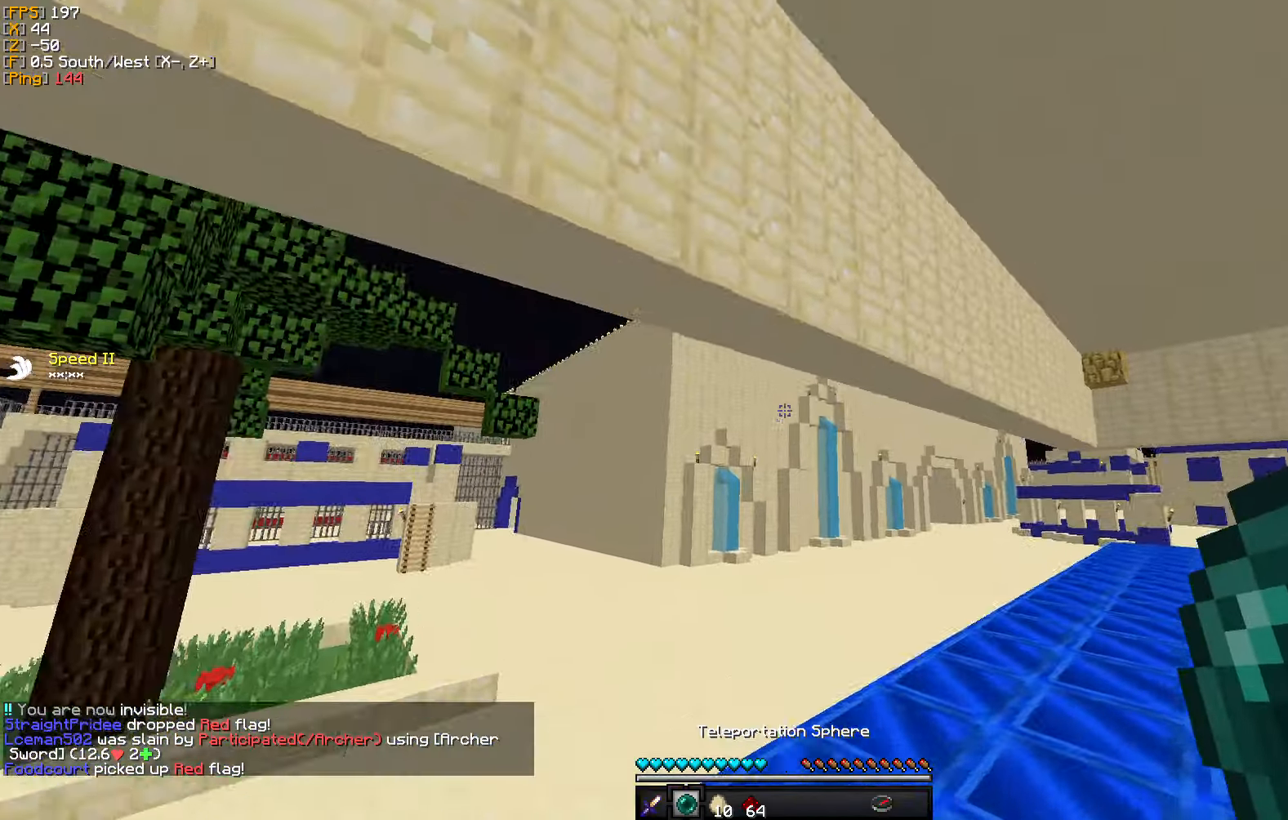
{"keys": ["a", "w"], "mouse": [], "events": []}
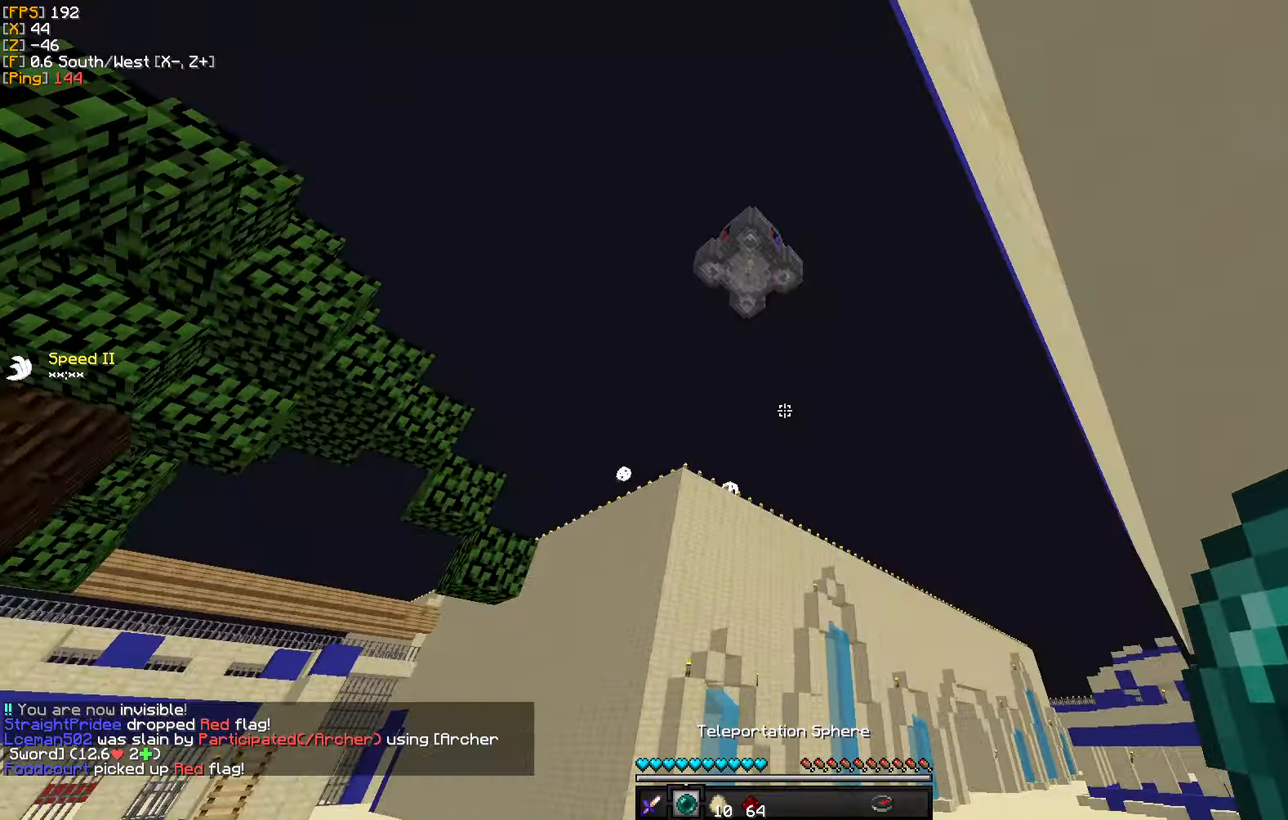
{"keys": ["w"], "mouse": [], "events": [[234, "a", "up"], [234, "mouse_right", "down"], [400, "mouse_right", "up"]]}
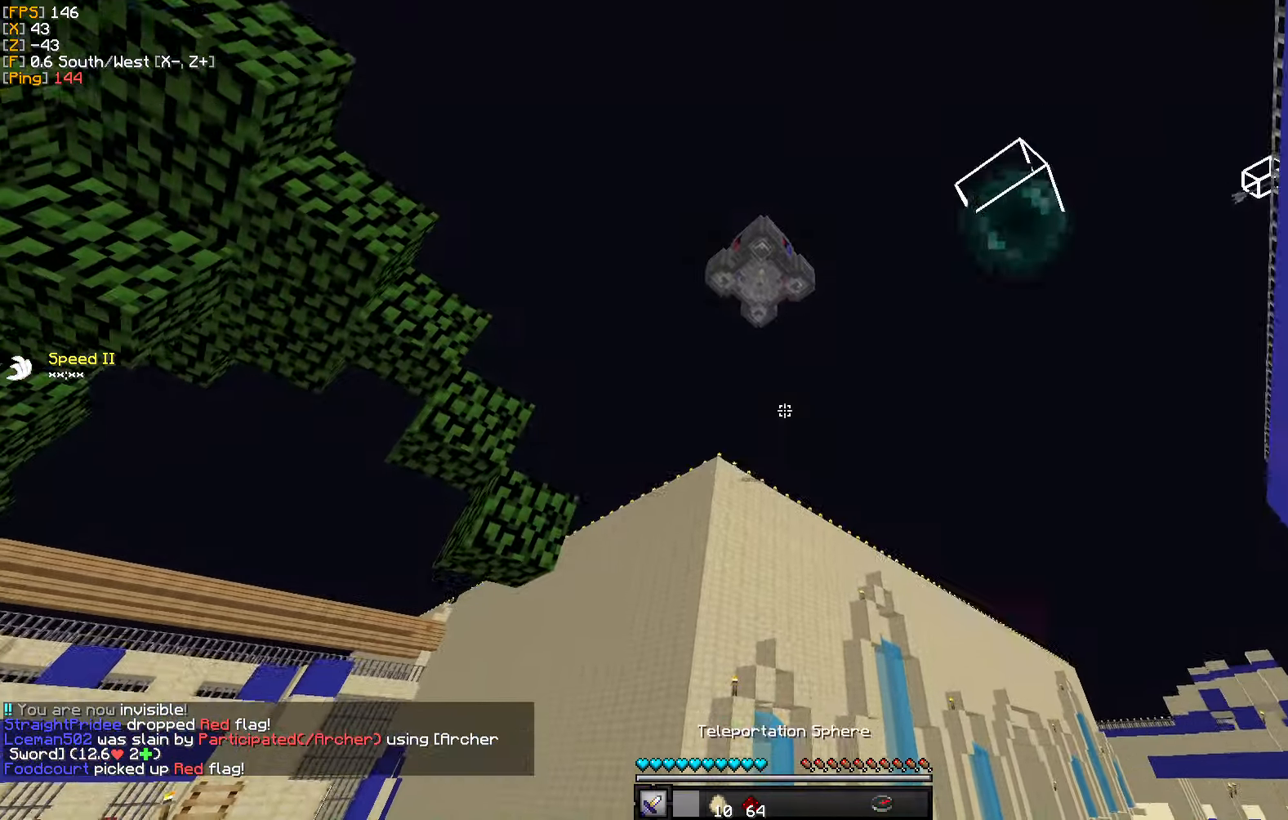
{"keys": ["w"], "mouse": [], "events": []}
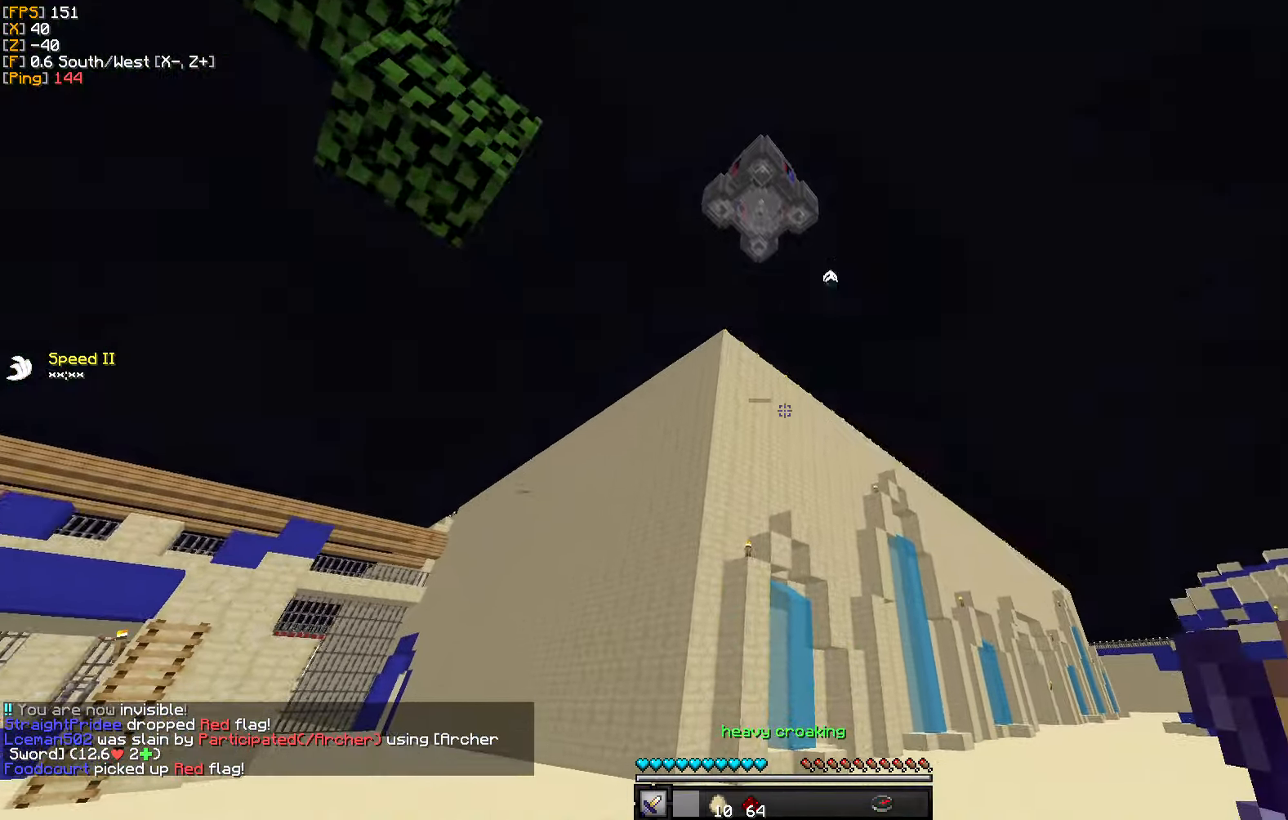
{"keys": ["w"], "mouse": [], "events": []}
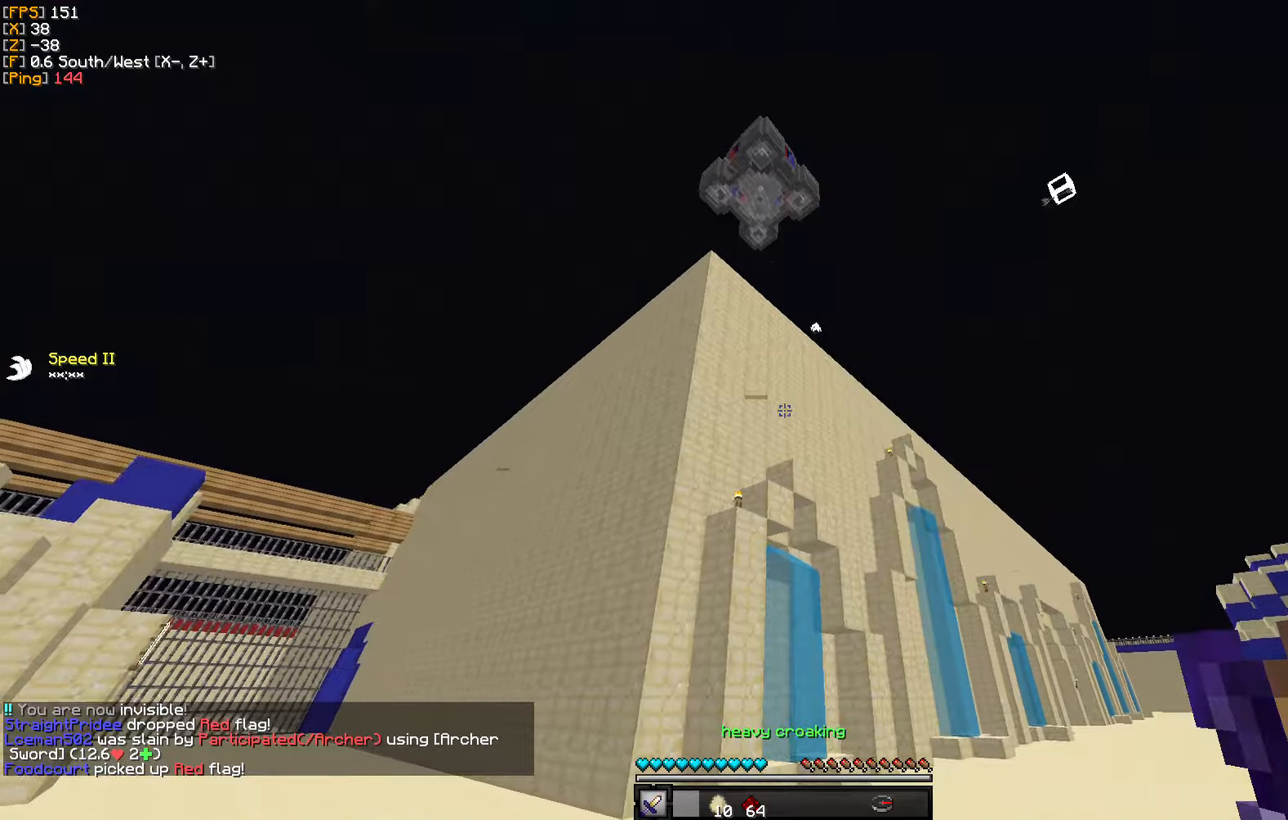
{"keys": ["w"], "mouse": [], "events": []}
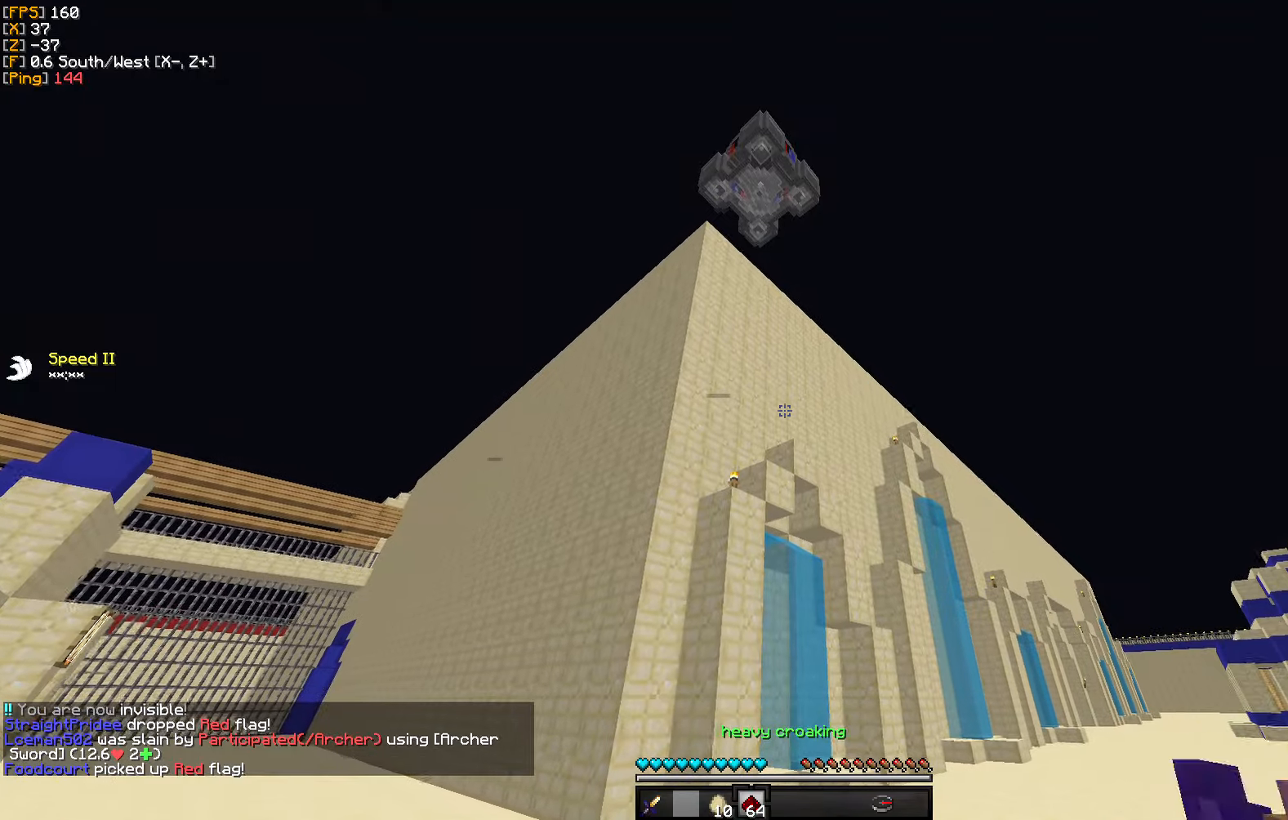
{"keys": ["a"], "mouse": [], "events": [[116, "w", "up"], [416, "a", "down"]]}